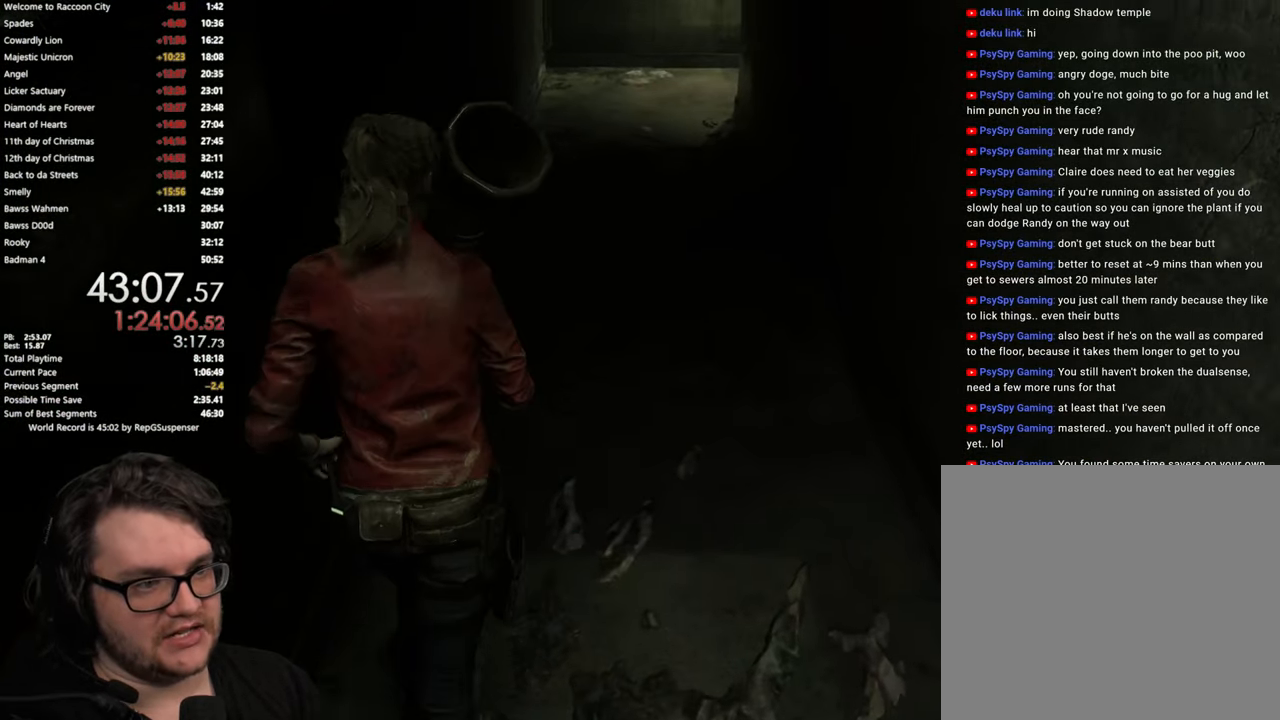
Gameplay with a controller (PlayStation layout); each line is a JSON object with the inputs held at the frame after it. "events" lists button and stick changes between this image and that frame as [ms after this image, input, new state], when the widget could be followed in between. Not read: L1 R3.
{"buttons": [], "left_stick": "up", "right_stick": "center", "events": [[33, "L3", "up"], [133, "L3", "down"], [150, "right_stick", "center"], [250, "L3", "up"]]}
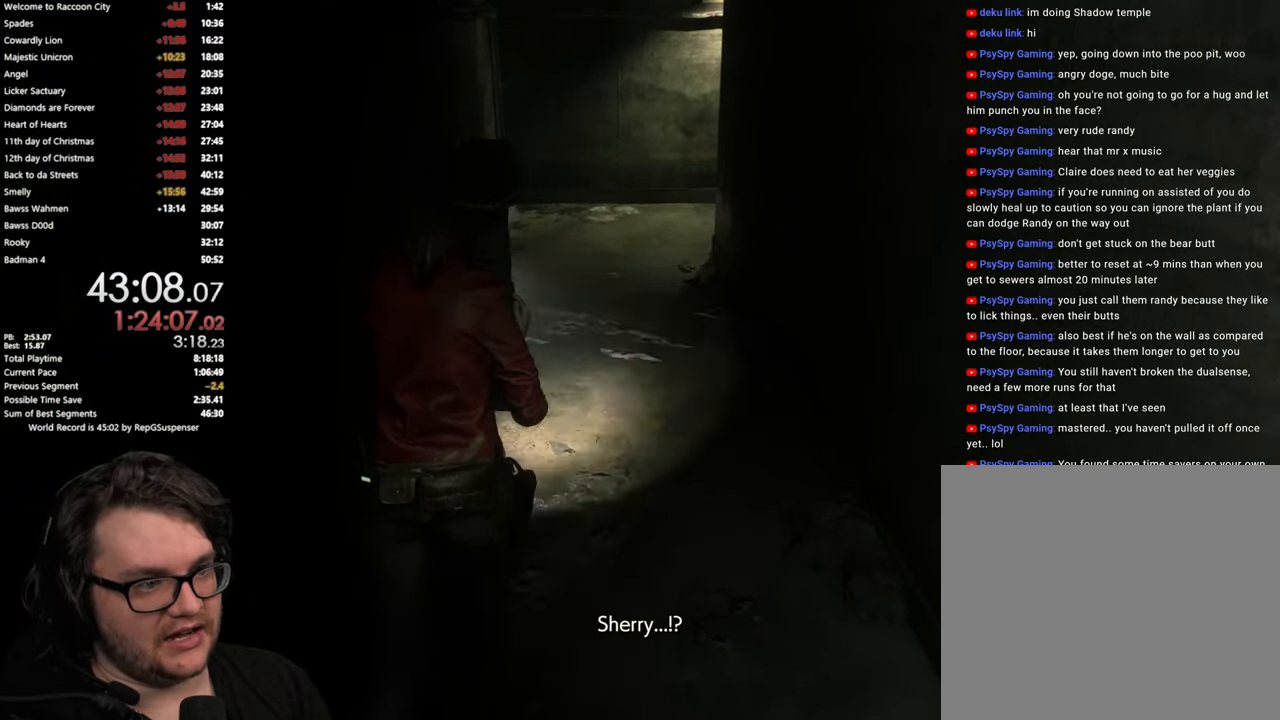
{"buttons": [], "left_stick": "up", "right_stick": "right", "events": [[284, "right_stick", "right"]]}
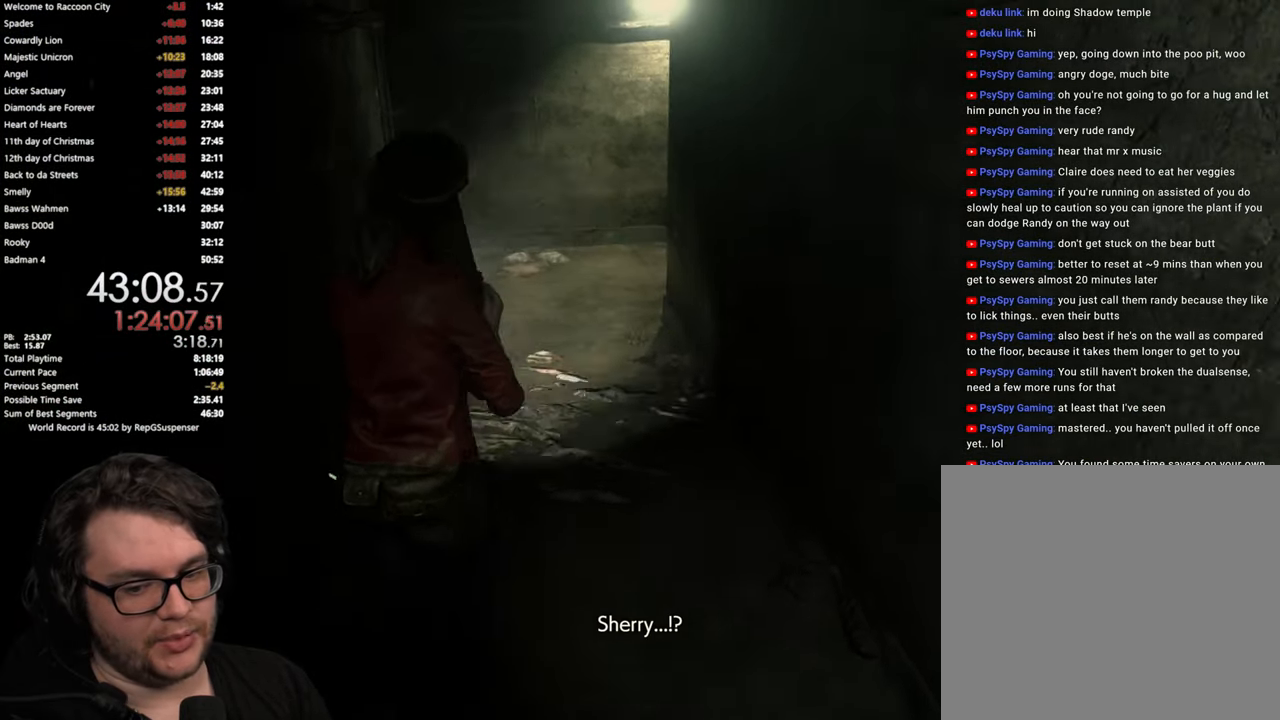
{"buttons": [], "left_stick": "up", "right_stick": "center", "events": [[250, "right_stick", "center"]]}
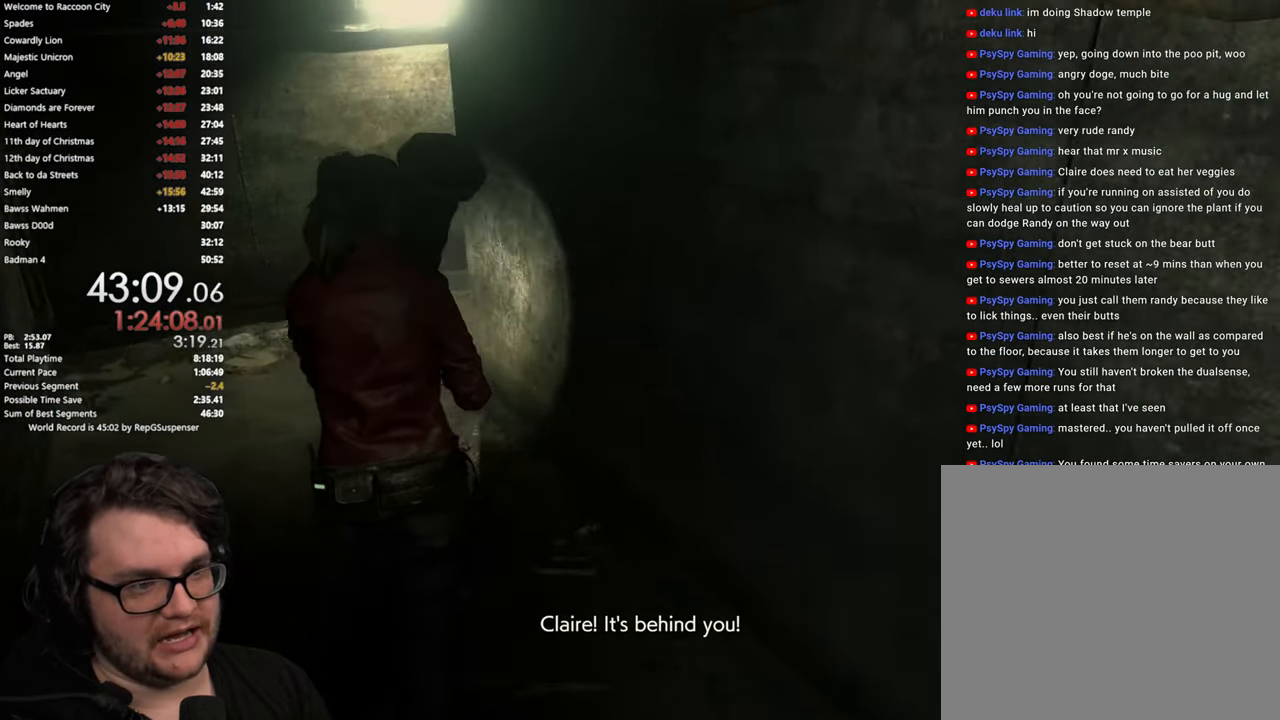
{"buttons": [], "left_stick": "up", "right_stick": "right", "events": [[284, "right_stick", "right"]]}